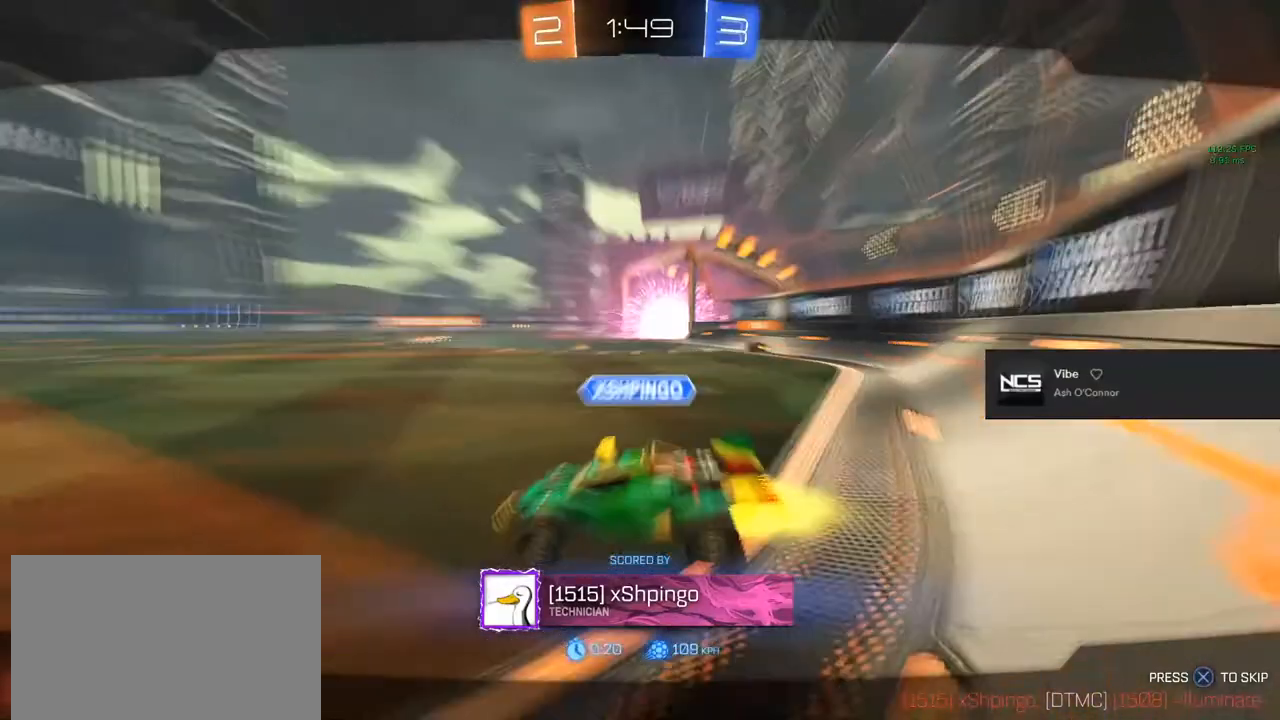
Gameplay with a controller (PlayStation layout); each line is a JSON object with the inputs held at the frame after it. "events" lists button and stick changes between this image and that frame as [ms after this image, input, new state], when the widget could be followed in between.
{"buttons": ["L3"], "left_stick": "center", "right_stick": "center", "events": [[133, "L3", "down"]]}
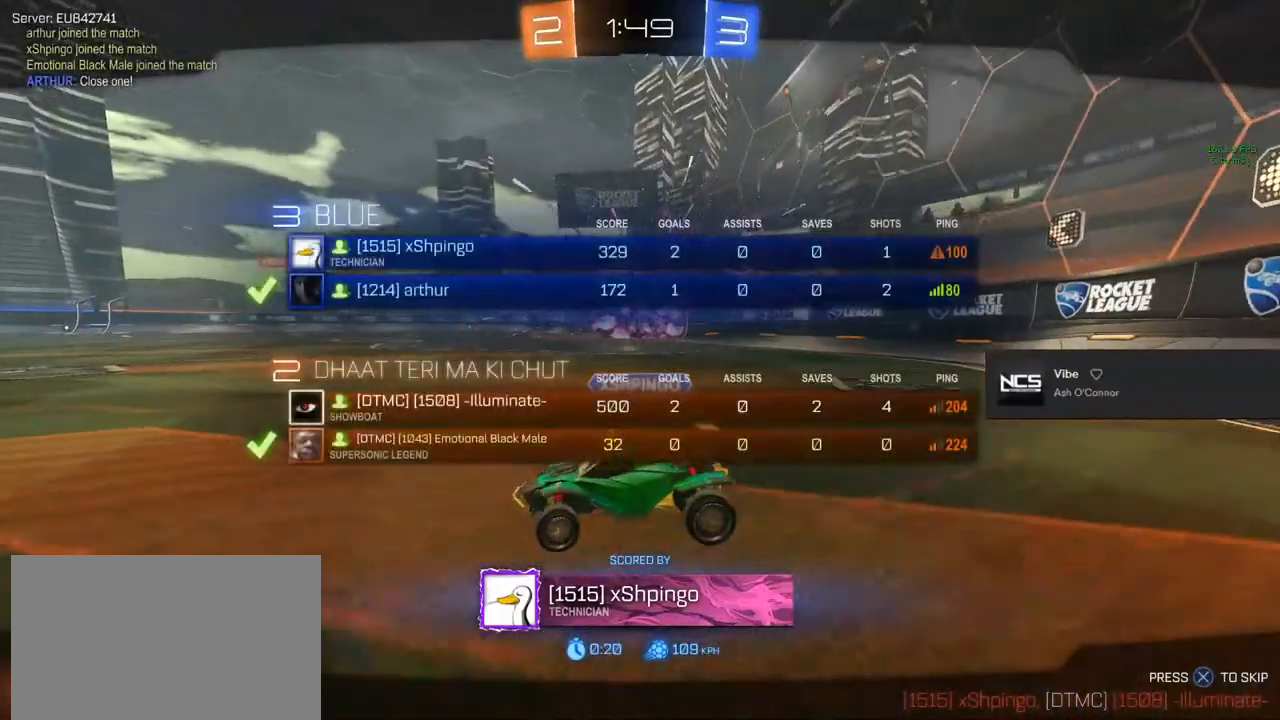
{"buttons": [], "left_stick": "center", "right_stick": "center", "events": [[400, "L3", "up"]]}
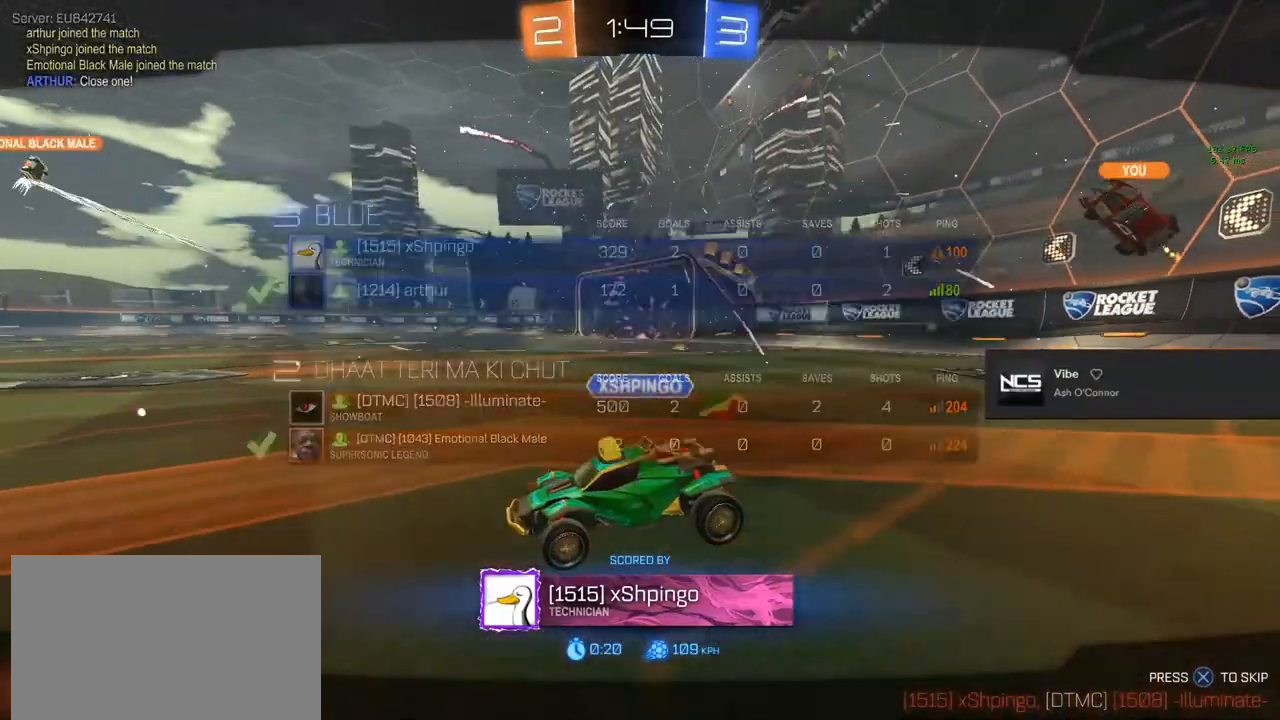
{"buttons": ["L3"], "left_stick": "center", "right_stick": "center", "events": [[100, "L3", "down"]]}
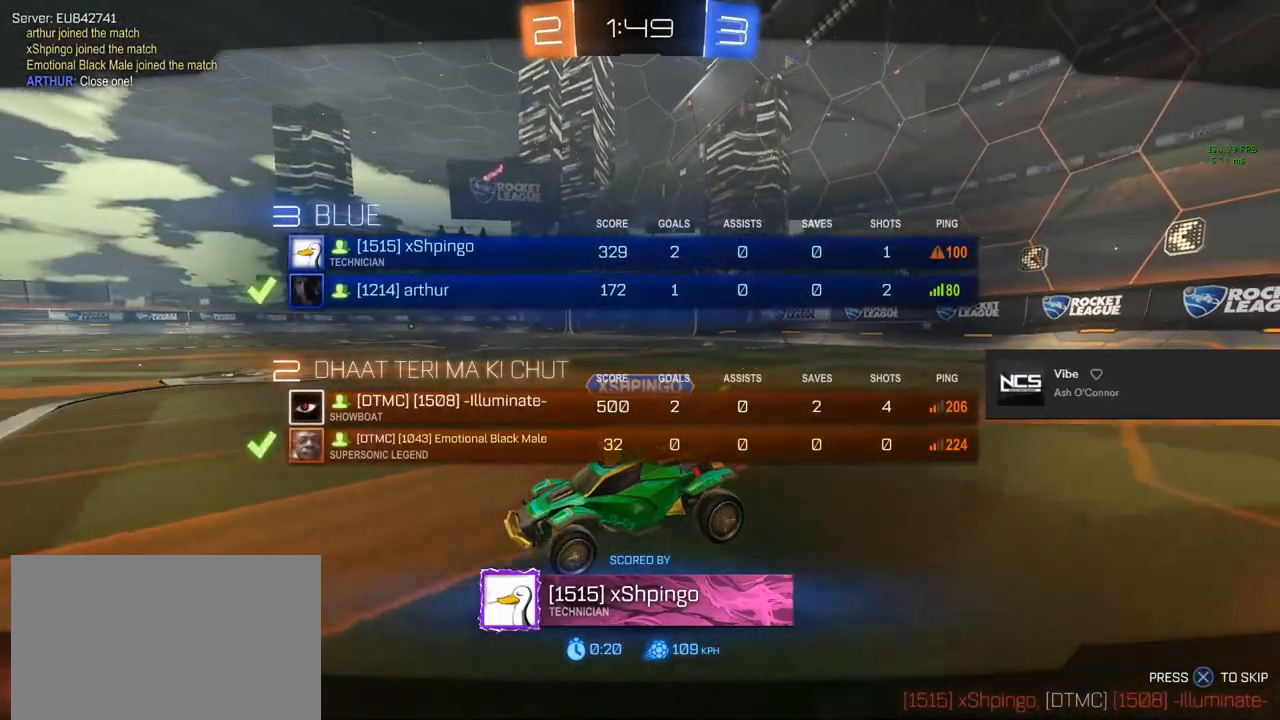
{"buttons": ["L3"], "left_stick": "center", "right_stick": "center", "events": []}
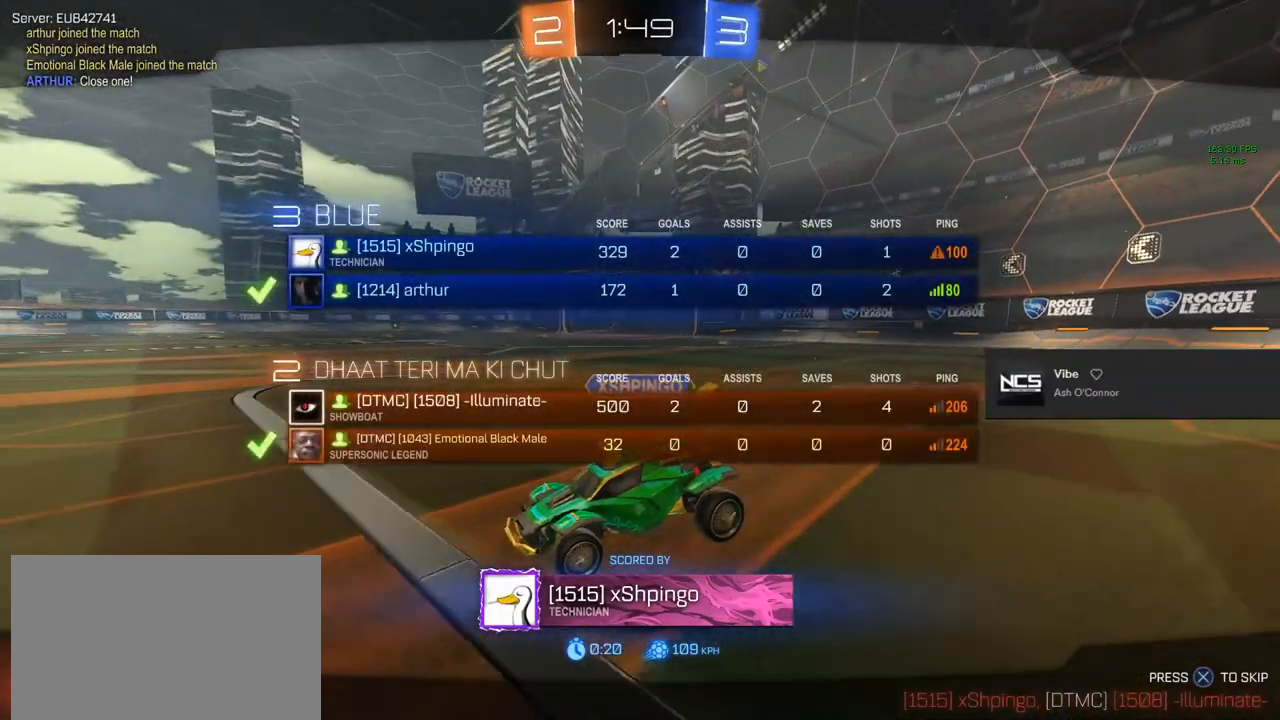
{"buttons": ["L3"], "left_stick": "center", "right_stick": "center", "events": []}
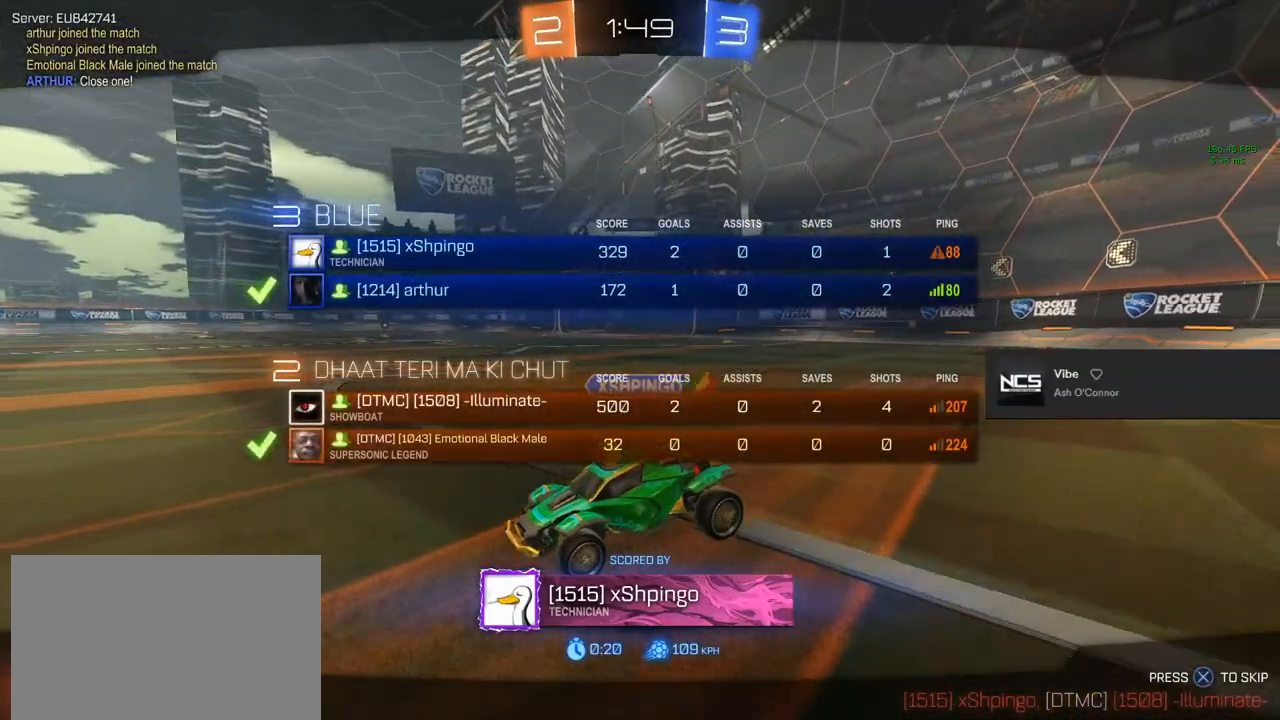
{"buttons": ["L3"], "left_stick": "center", "right_stick": "center", "events": []}
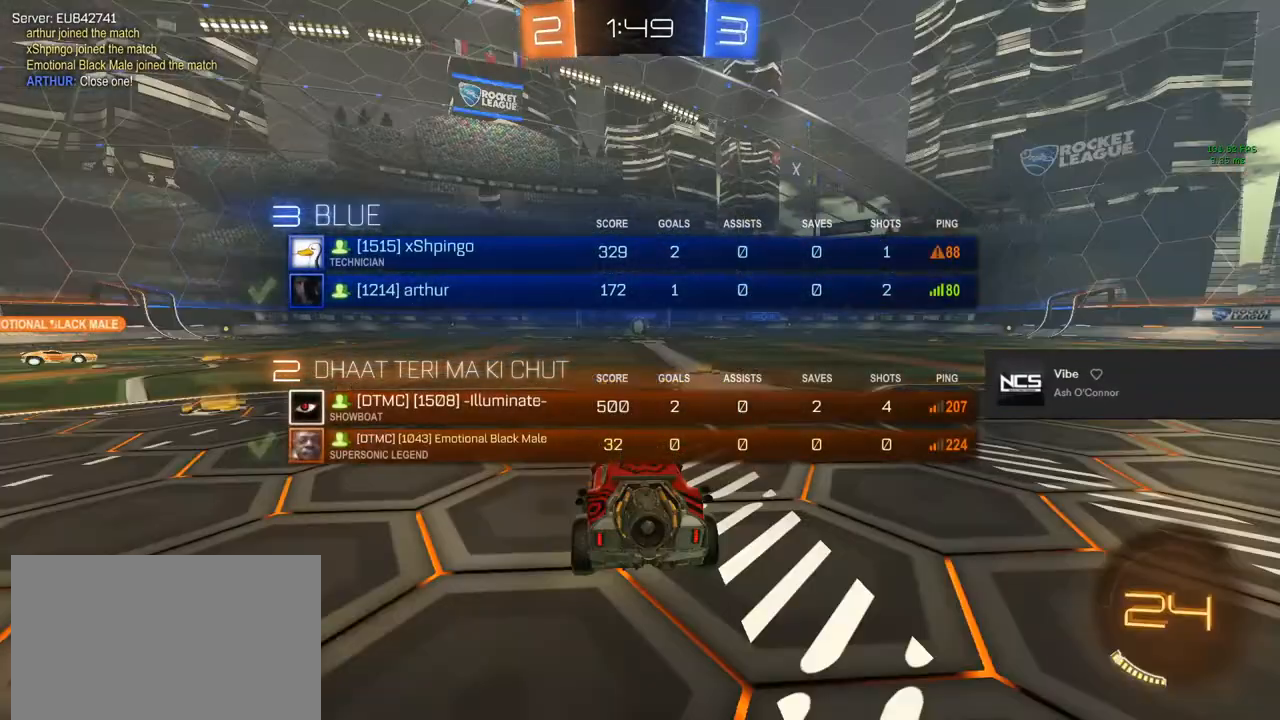
{"buttons": [], "left_stick": "center", "right_stick": "center", "events": [[500, "L3", "up"]]}
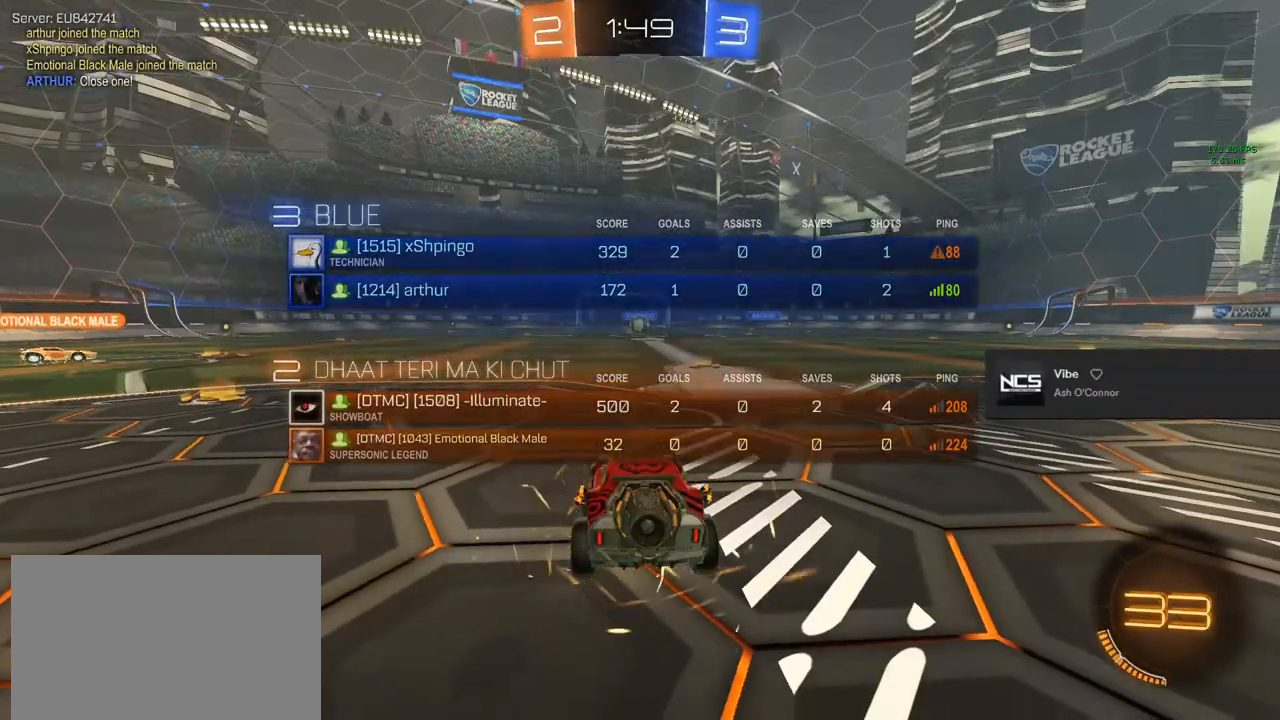
{"buttons": ["R3"], "left_stick": "center", "right_stick": "down", "events": [[383, "right_stick", "up-right"], [467, "R3", "down"], [500, "right_stick", "down"]]}
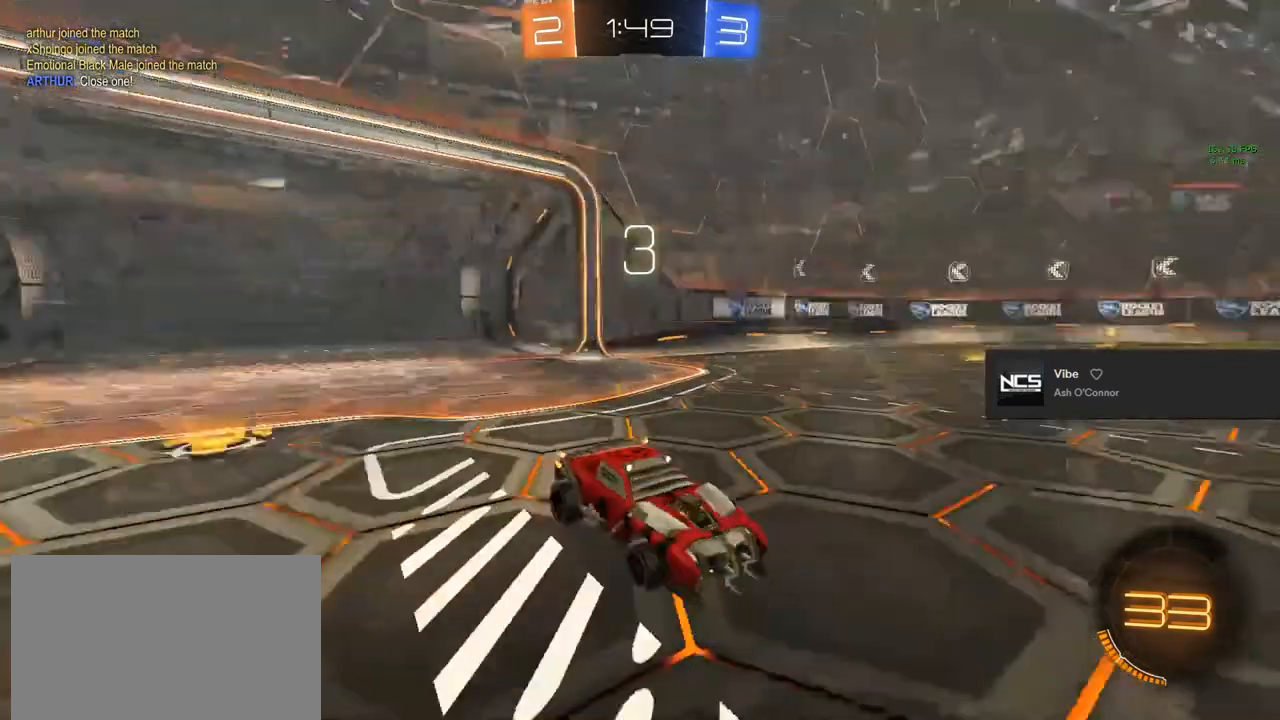
{"buttons": [], "left_stick": "center", "right_stick": "center", "events": [[200, "R3", "up"], [217, "right_stick", "center"], [283, "R3", "down"], [433, "R3", "up"]]}
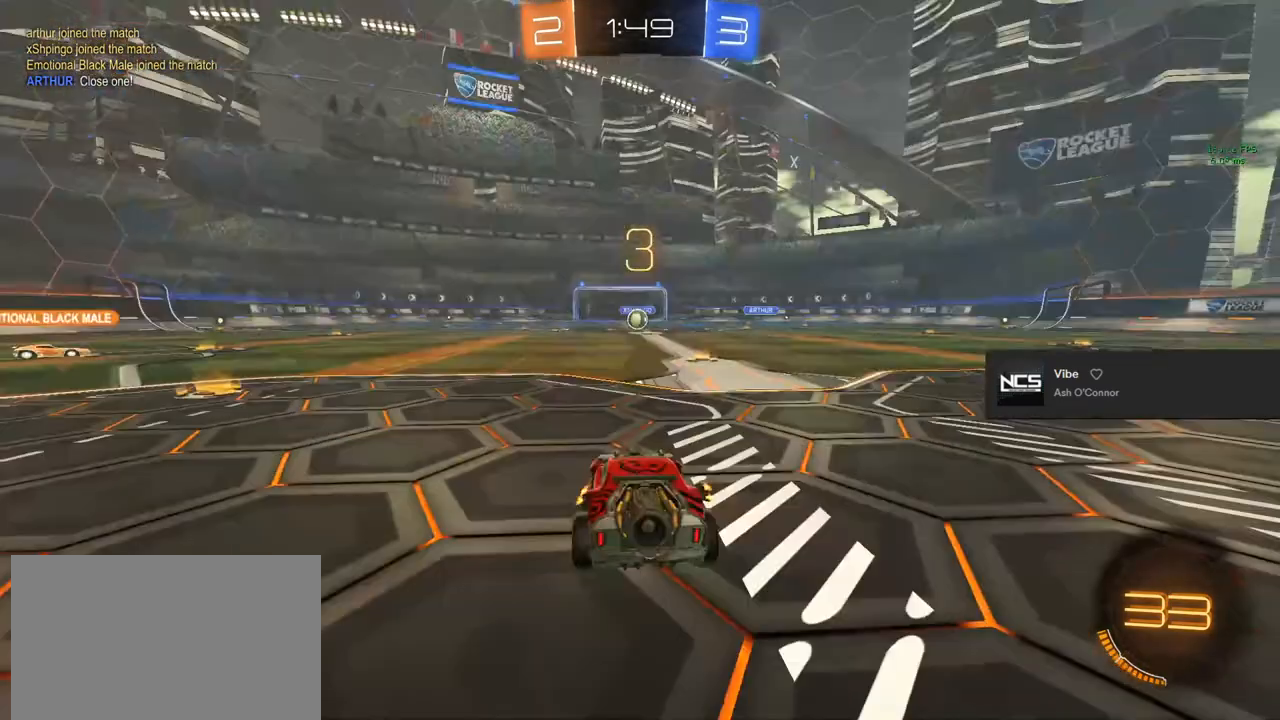
{"buttons": [], "left_stick": "center", "right_stick": "center", "events": [[350, "R3", "down"], [450, "R3", "up"]]}
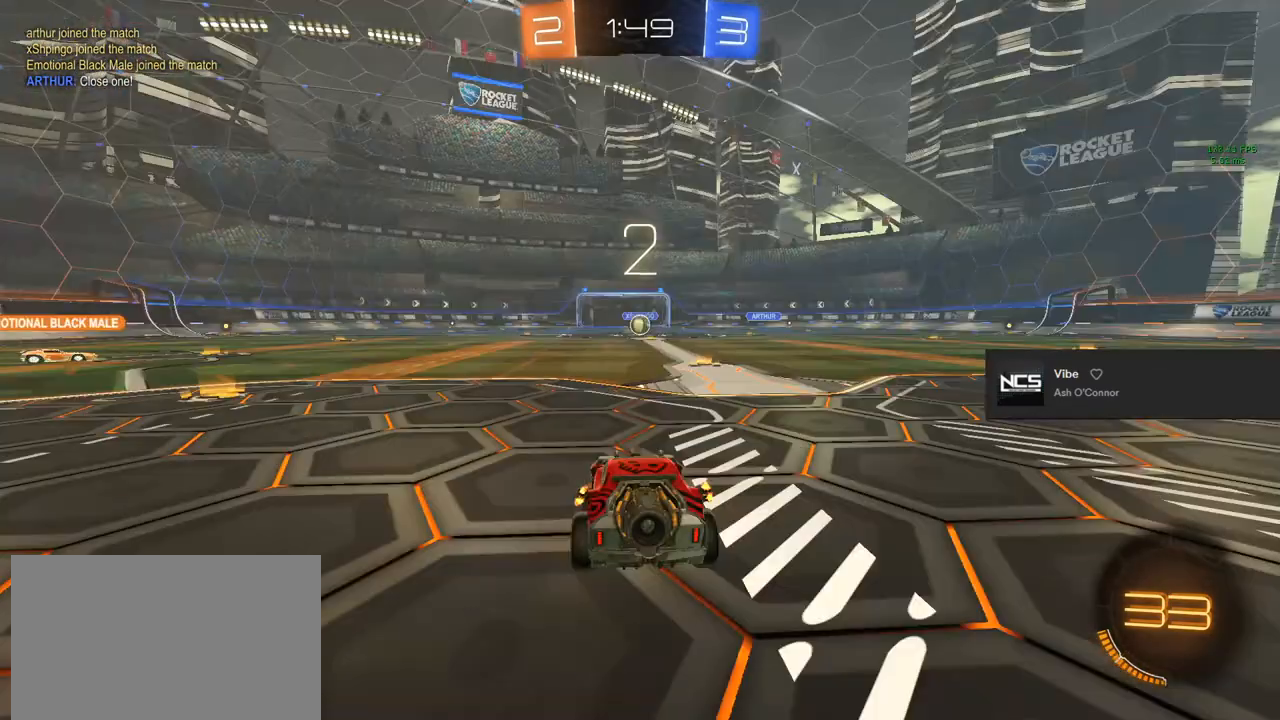
{"buttons": [], "left_stick": "center", "right_stick": "center", "events": [[417, "R3", "down"], [500, "R3", "up"]]}
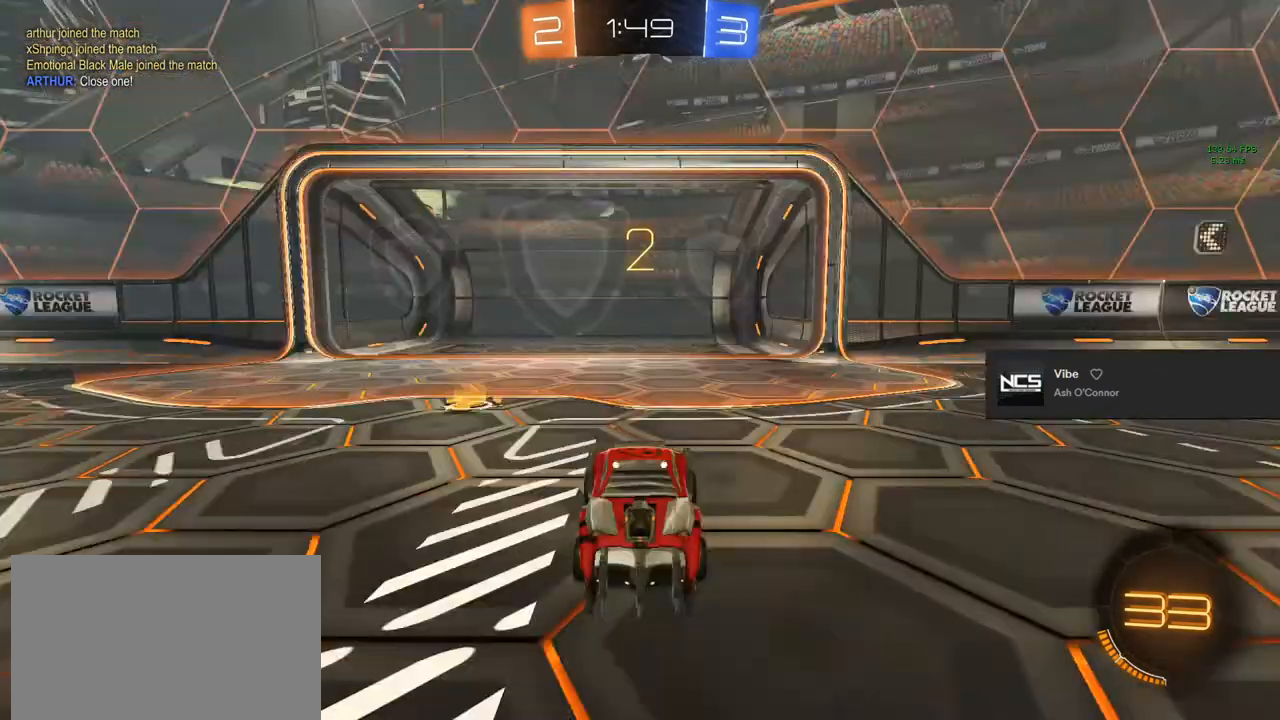
{"buttons": [], "left_stick": "center", "right_stick": "center", "events": []}
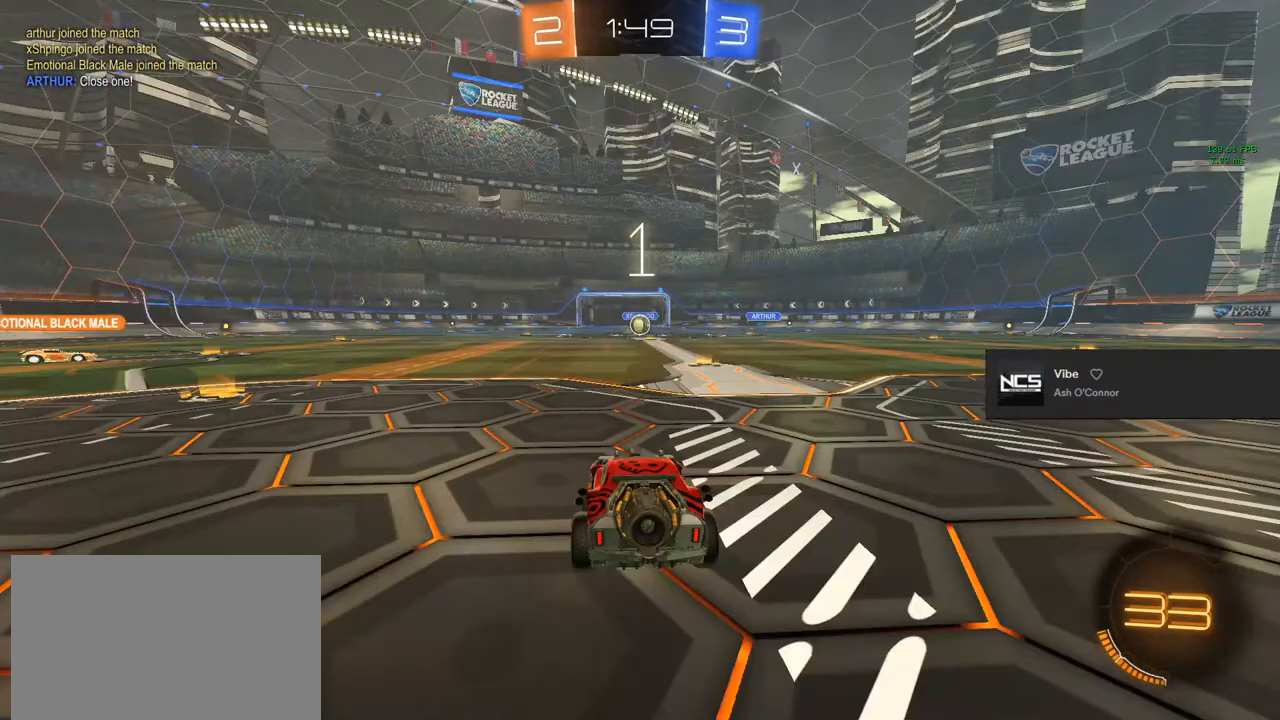
{"buttons": ["TRIANGLE", "R2"], "left_stick": "left", "right_stick": "center", "events": [[50, "R3", "down"], [150, "R3", "up"], [367, "R2", "down"], [367, "TRIANGLE", "down"], [400, "left_stick", "left"]]}
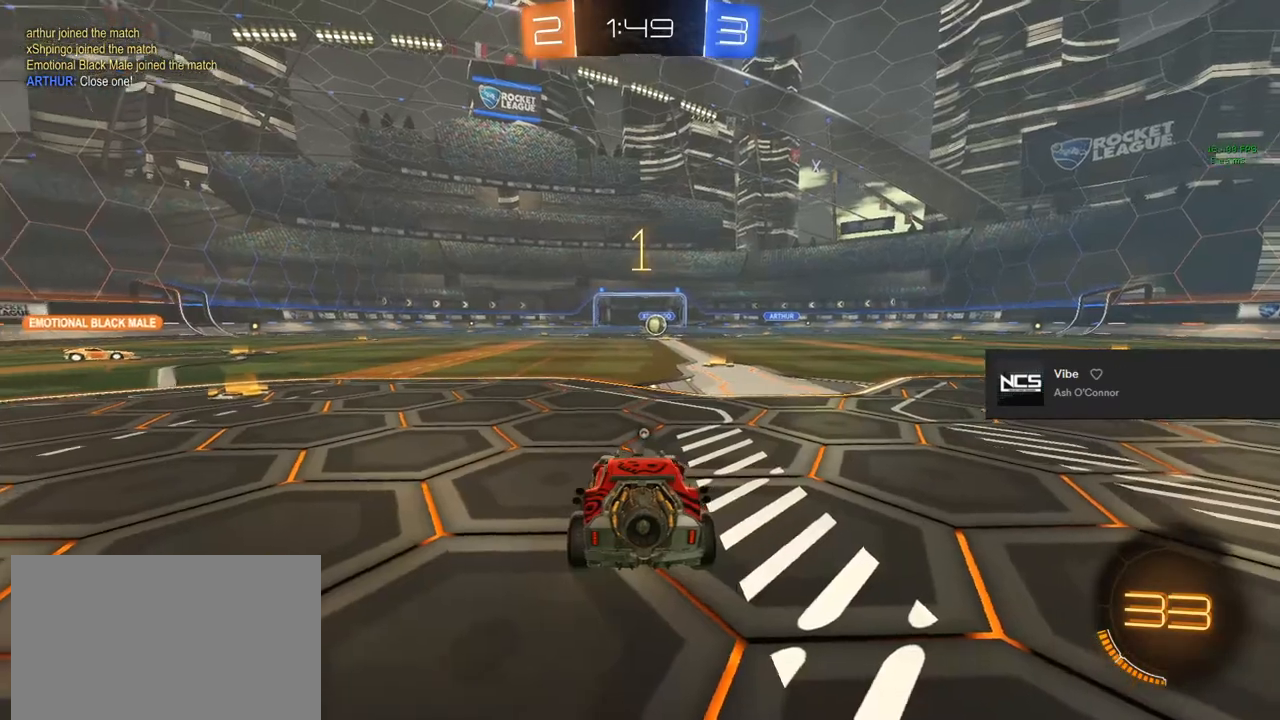
{"buttons": ["CIRCLE", "R2"], "left_stick": "left", "right_stick": "center", "events": [[17, "CIRCLE", "down"], [17, "TRIANGLE", "up"]]}
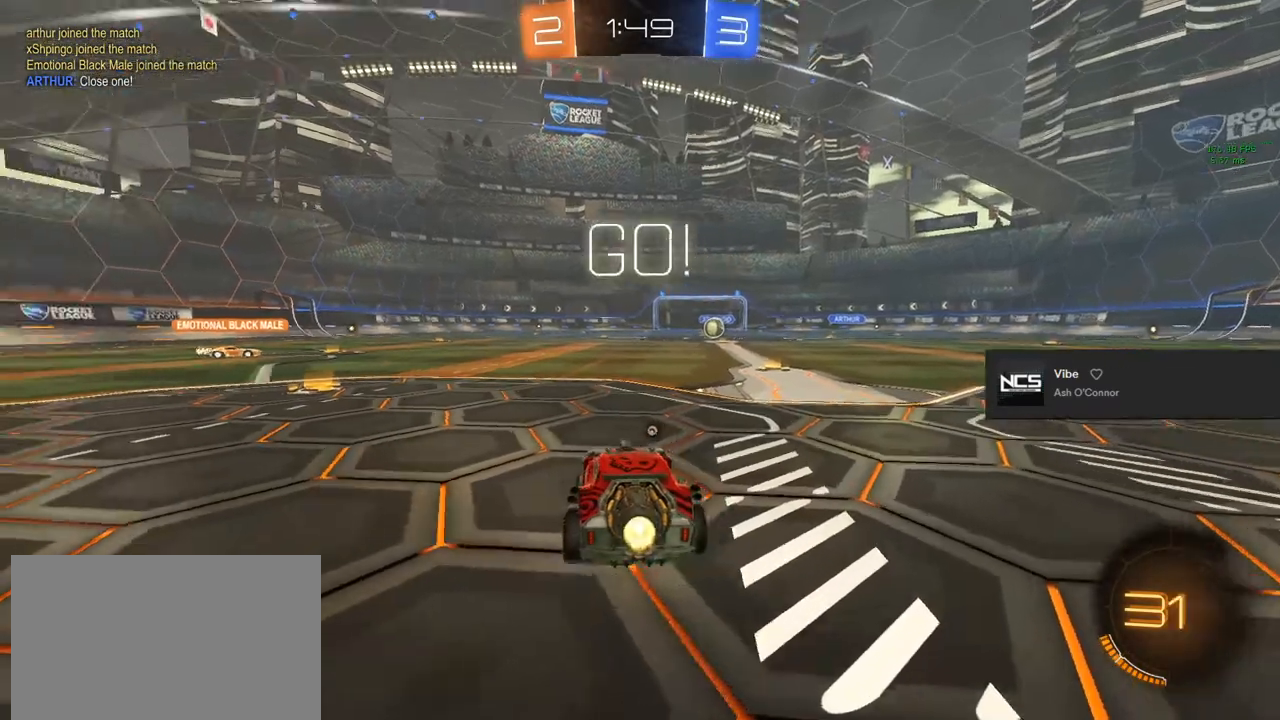
{"buttons": ["CIRCLE", "R2"], "left_stick": "left", "right_stick": "center", "events": [[317, "left_stick", "center"], [467, "left_stick", "left"]]}
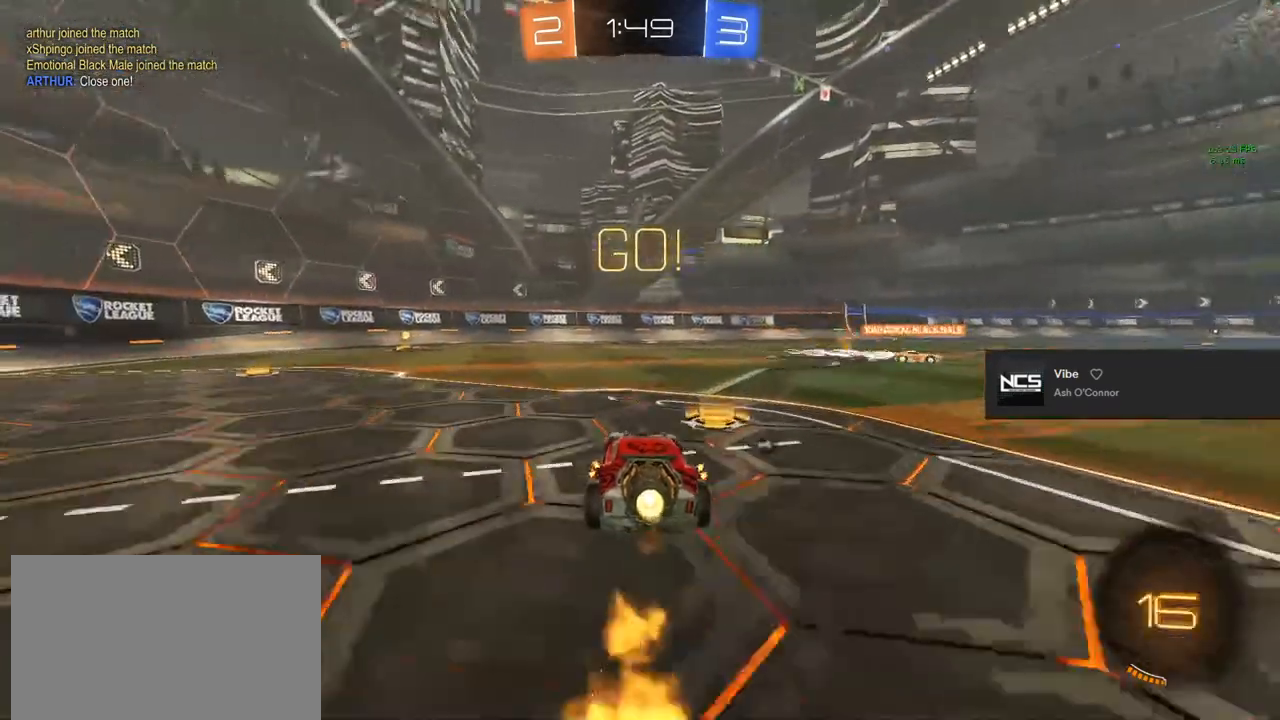
{"buttons": ["CIRCLE", "R2"], "left_stick": "center", "right_stick": "center", "events": [[217, "left_stick", "center"], [433, "left_stick", "left"], [500, "left_stick", "center"]]}
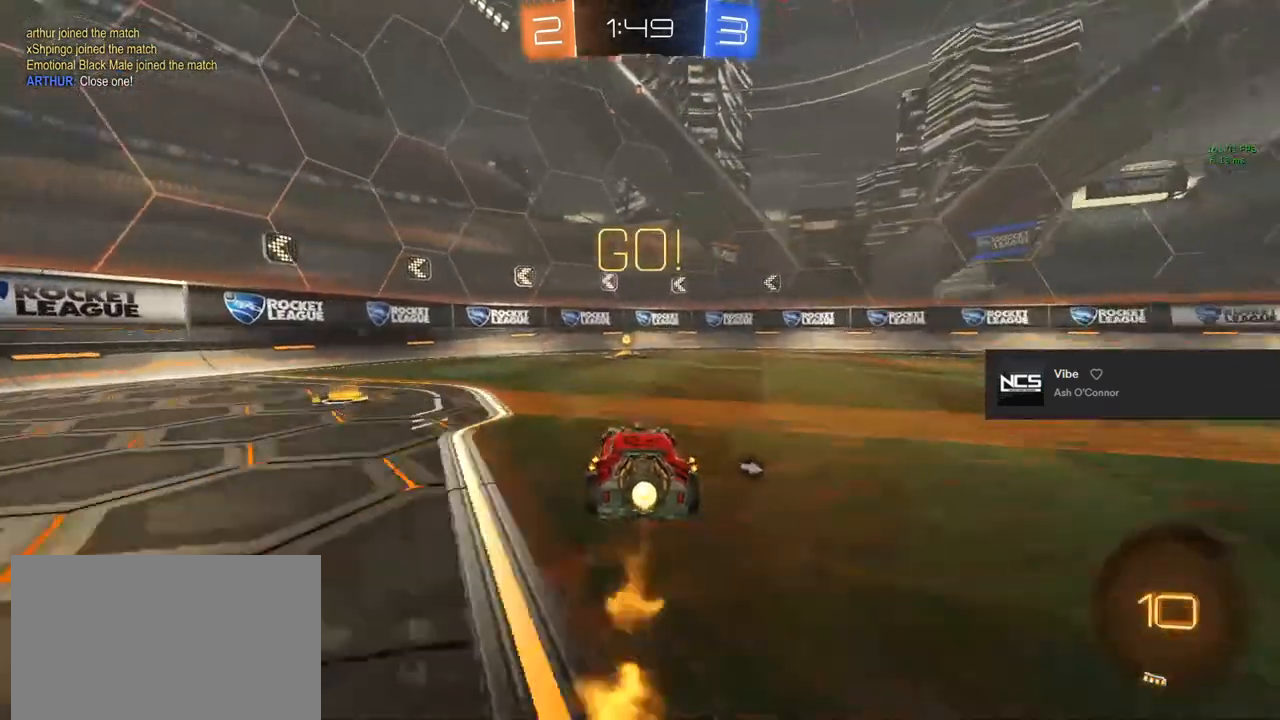
{"buttons": ["R2"], "left_stick": "right", "right_stick": "center", "events": [[150, "TRIANGLE", "down"], [183, "left_stick", "left"], [250, "left_stick", "center"], [300, "TRIANGLE", "up"], [333, "CIRCLE", "up"], [367, "left_stick", "right"]]}
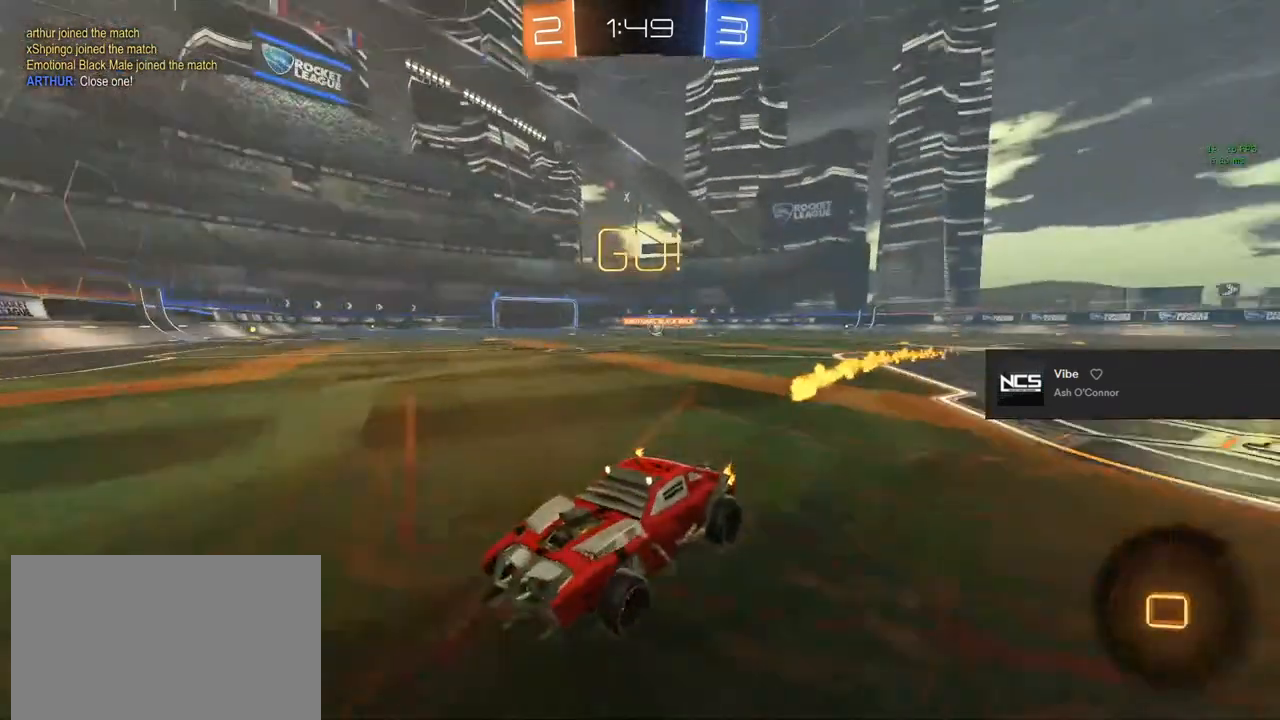
{"buttons": ["R2"], "left_stick": "right", "right_stick": "center", "events": [[17, "SQUARE", "down"], [133, "SQUARE", "up"]]}
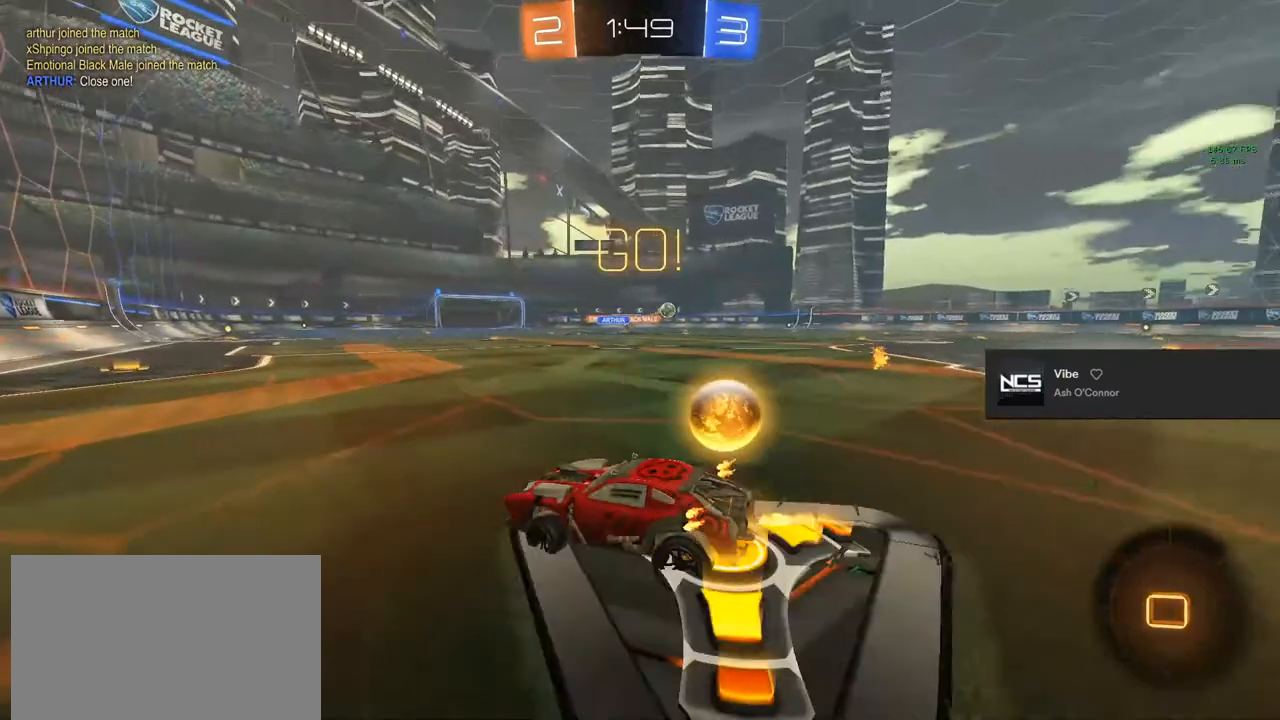
{"buttons": ["CIRCLE", "R2"], "left_stick": "right", "right_stick": "center", "events": [[467, "CIRCLE", "down"]]}
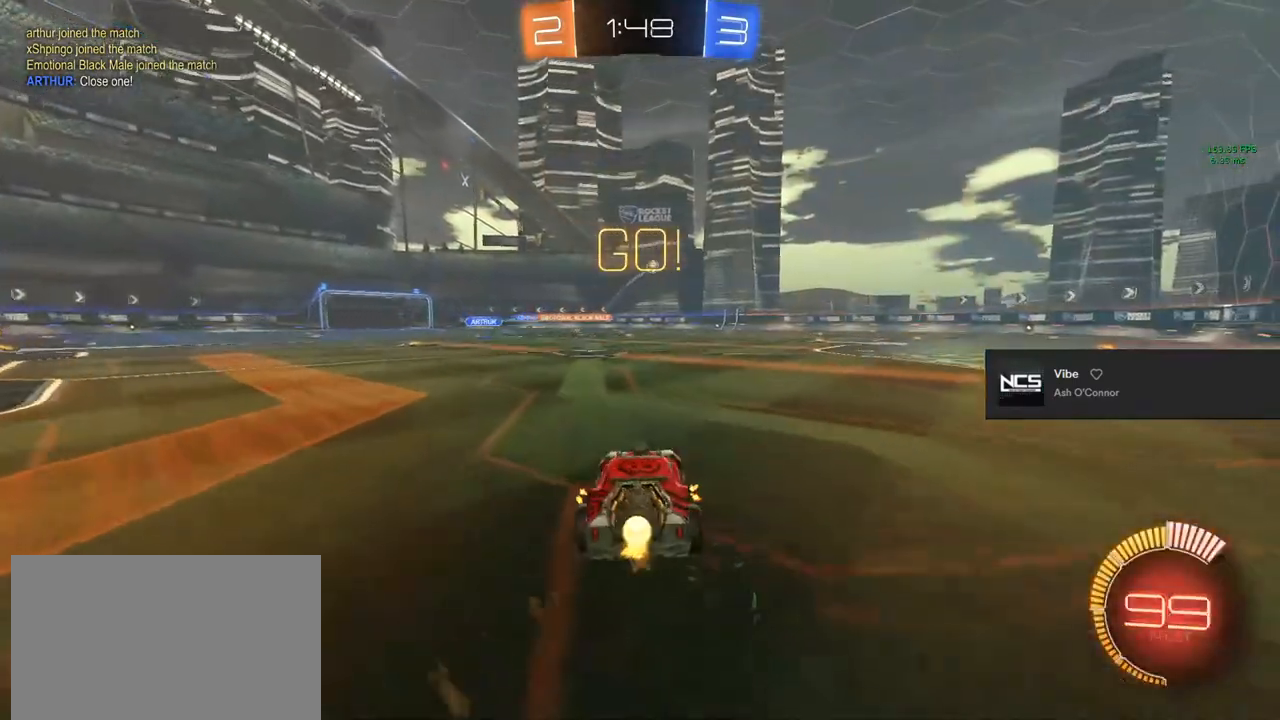
{"buttons": ["CIRCLE", "R2"], "left_stick": "left", "right_stick": "center", "events": [[67, "left_stick", "center"], [133, "left_stick", "left"], [233, "left_stick", "center"], [450, "left_stick", "left"]]}
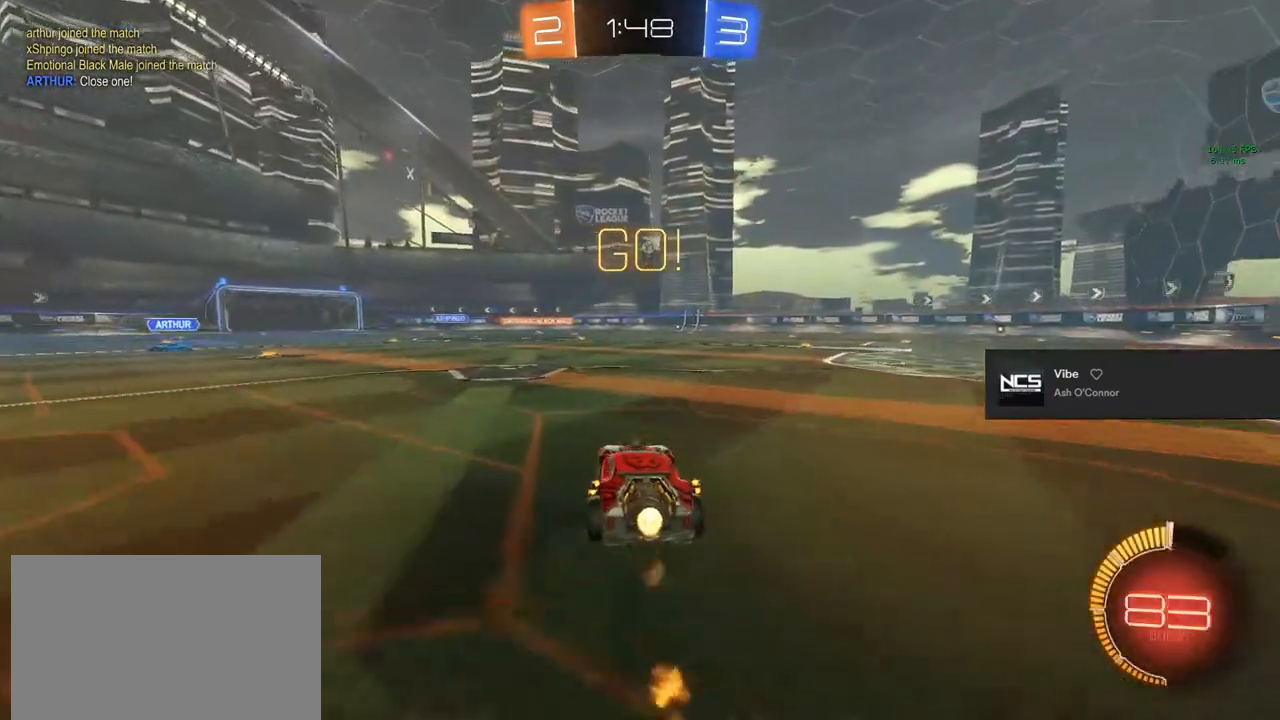
{"buttons": ["R2"], "left_stick": "center", "right_stick": "center", "events": [[50, "left_stick", "center"], [217, "CIRCLE", "up"]]}
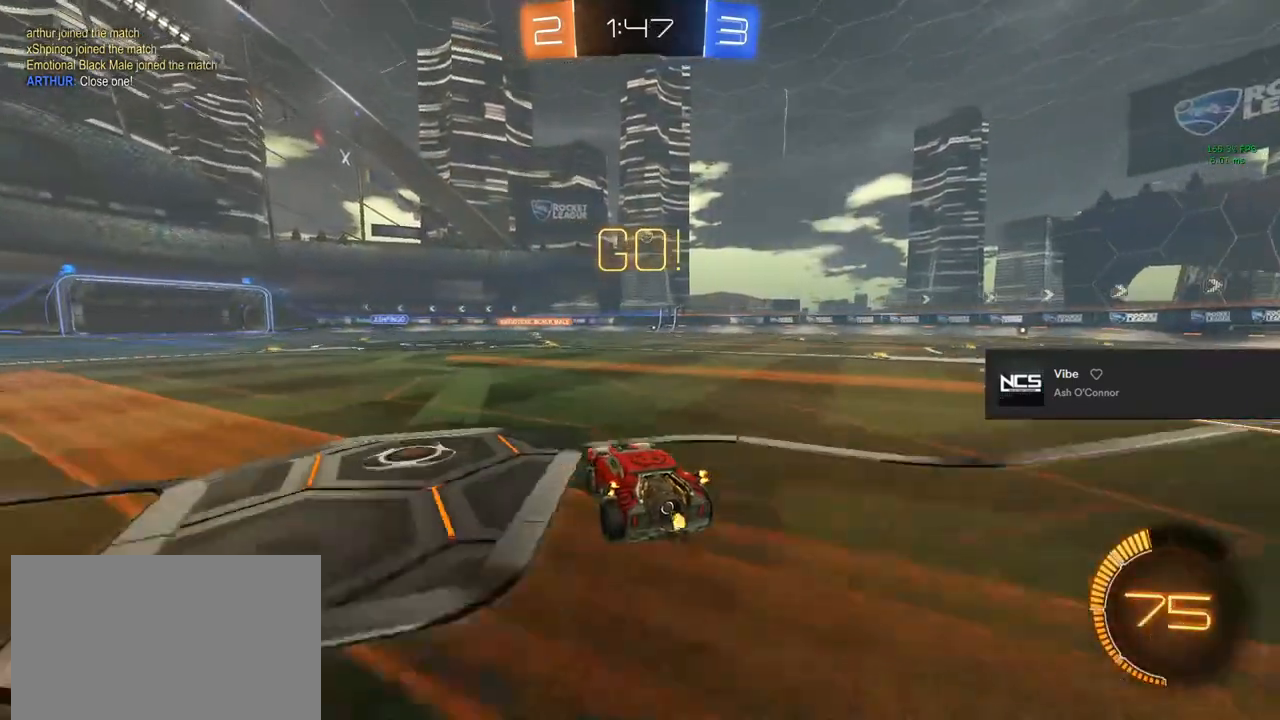
{"buttons": ["R2"], "left_stick": "center", "right_stick": "center", "events": [[67, "CIRCLE", "down"], [433, "CIRCLE", "up"]]}
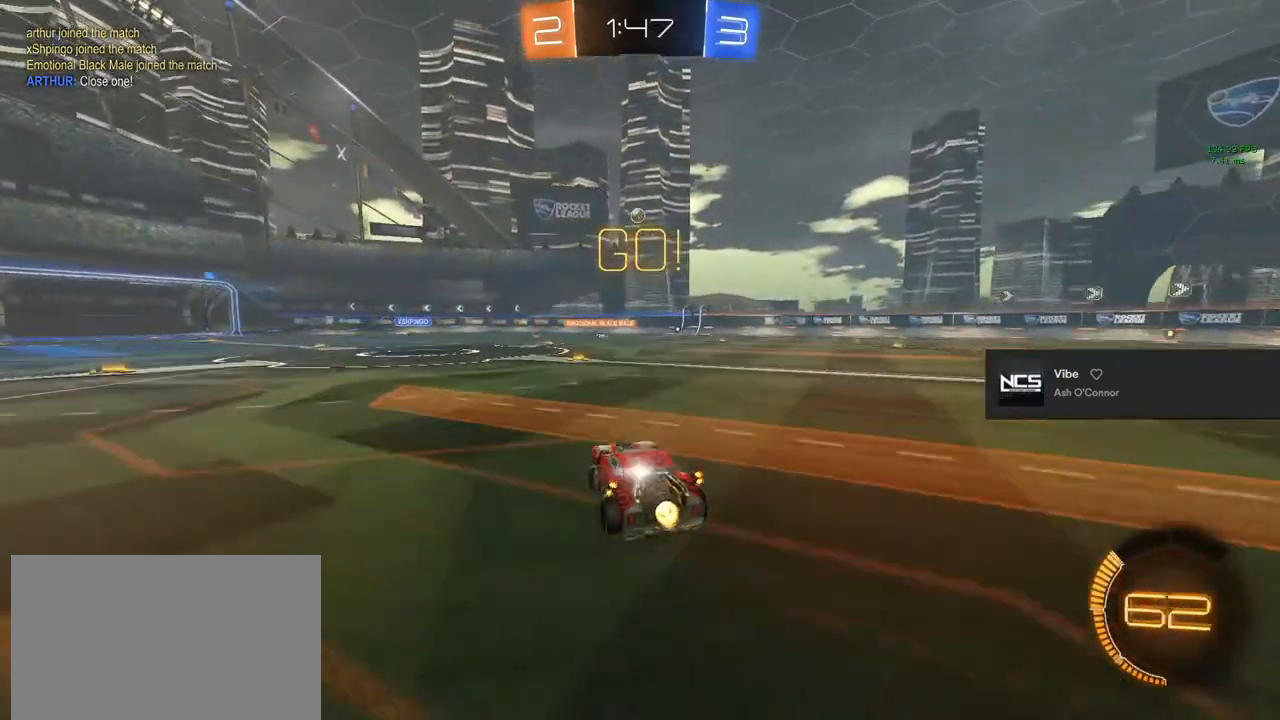
{"buttons": ["CIRCLE"], "left_stick": "down-left", "right_stick": "center", "events": [[17, "CIRCLE", "down"], [17, "CROSS", "down"], [17, "left_stick", "down"], [150, "CROSS", "up"], [167, "left_stick", "center"], [233, "CROSS", "down"], [233, "left_stick", "down-left"], [433, "CROSS", "up"], [450, "R2", "up"]]}
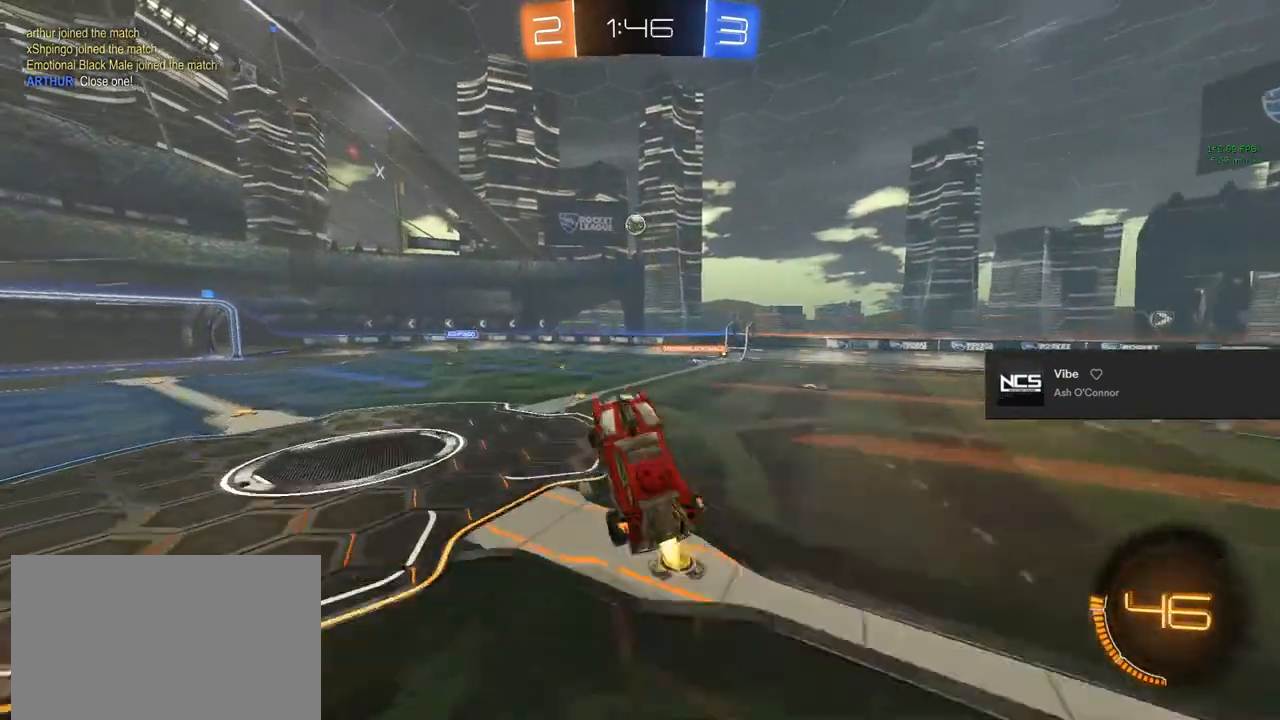
{"buttons": ["CIRCLE", "R2"], "left_stick": "up", "right_stick": "center", "events": [[17, "R1", "down"], [83, "left_stick", "center"], [217, "CIRCLE", "up"], [217, "R1", "up"], [217, "left_stick", "left"], [283, "R2", "down"], [317, "CIRCLE", "down"], [317, "left_stick", "center"], [417, "CIRCLE", "up"], [500, "CIRCLE", "down"], [500, "left_stick", "up"]]}
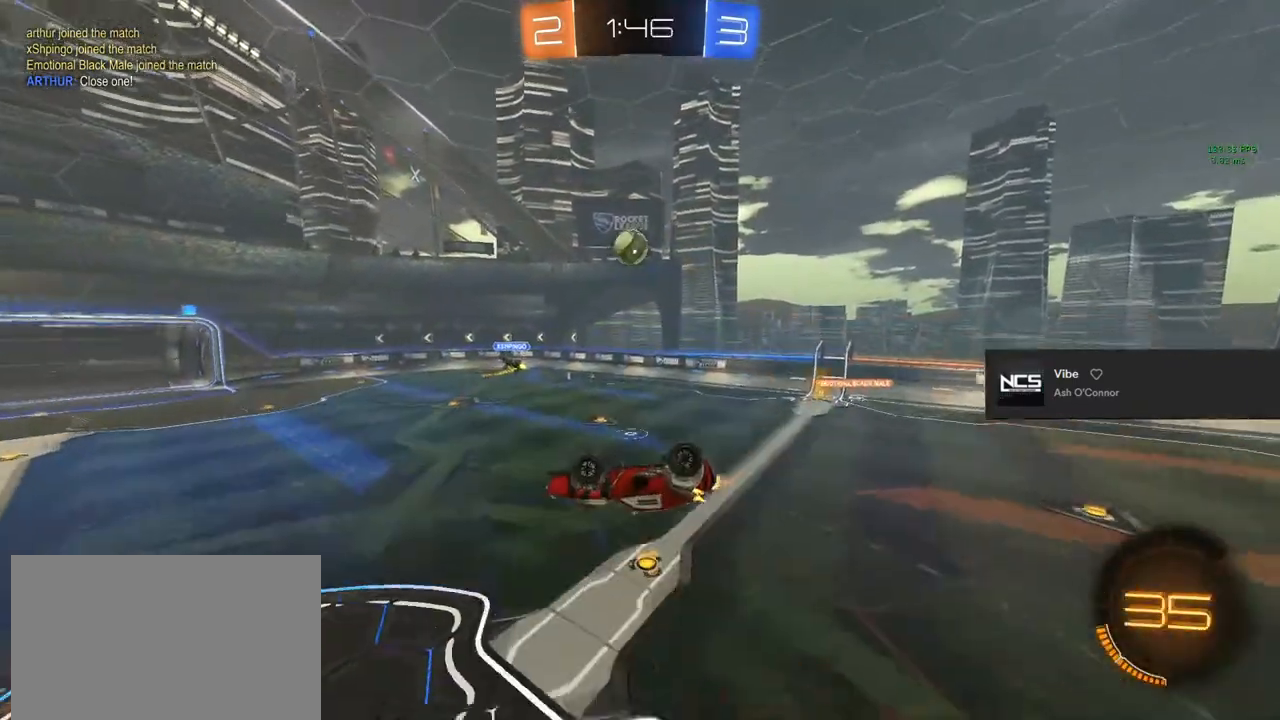
{"buttons": ["R2"], "left_stick": "up", "right_stick": "center", "events": [[183, "left_stick", "center"], [333, "CIRCLE", "up"], [333, "left_stick", "up"]]}
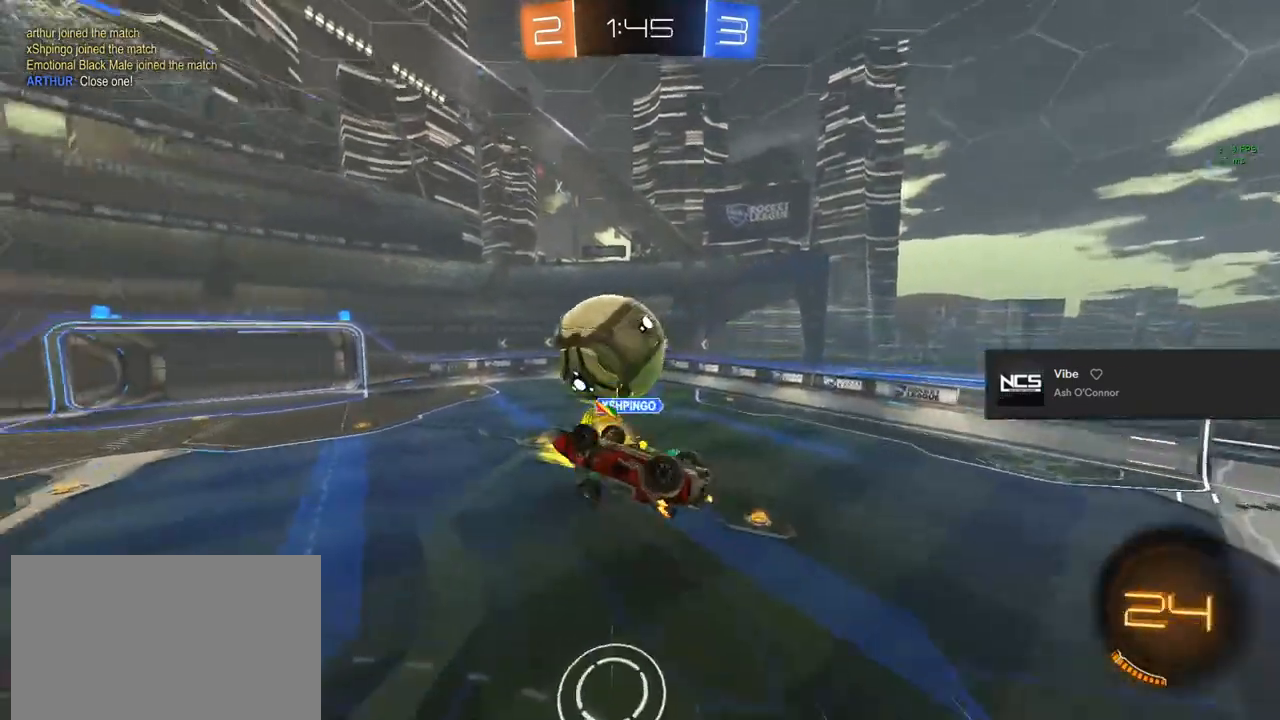
{"buttons": ["R2"], "left_stick": "down", "right_stick": "center", "events": [[183, "left_stick", "center"], [400, "left_stick", "down"]]}
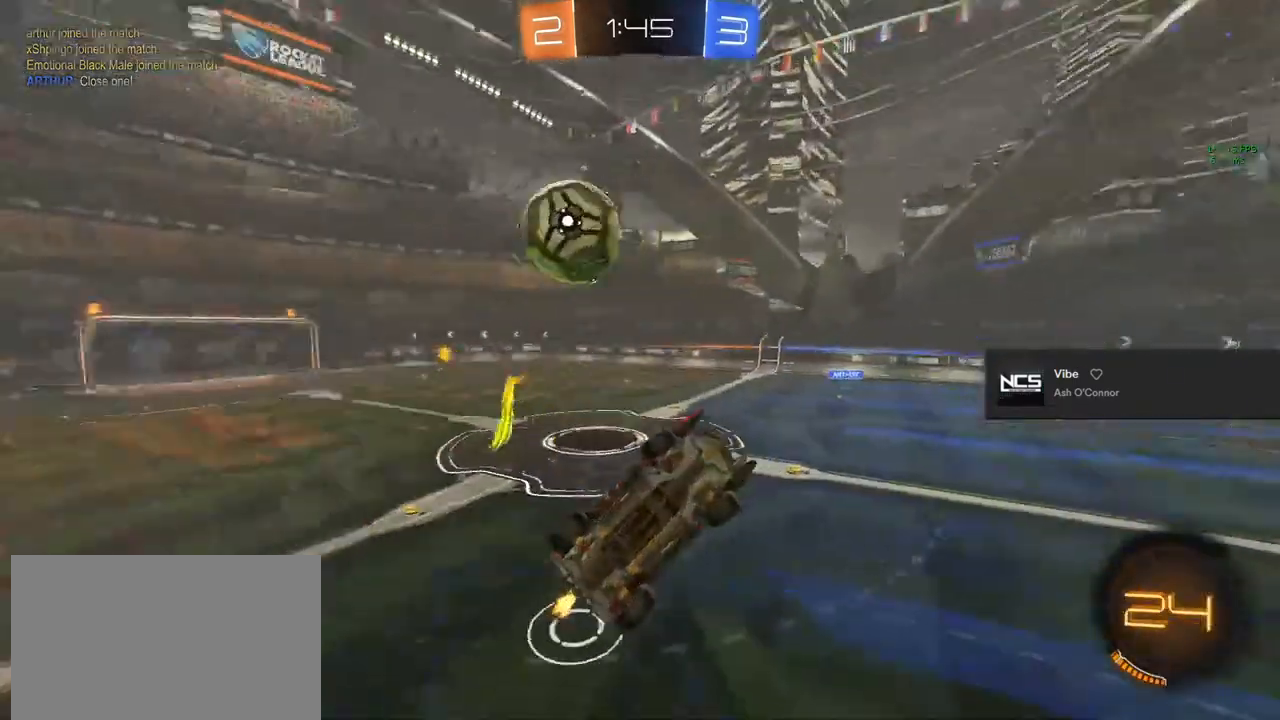
{"buttons": ["L1", "R2"], "left_stick": "up-right", "right_stick": "center", "events": [[133, "left_stick", "center"], [233, "TRIANGLE", "down"], [333, "TRIANGLE", "up"], [333, "left_stick", "up"], [400, "L1", "down"], [433, "left_stick", "up-right"]]}